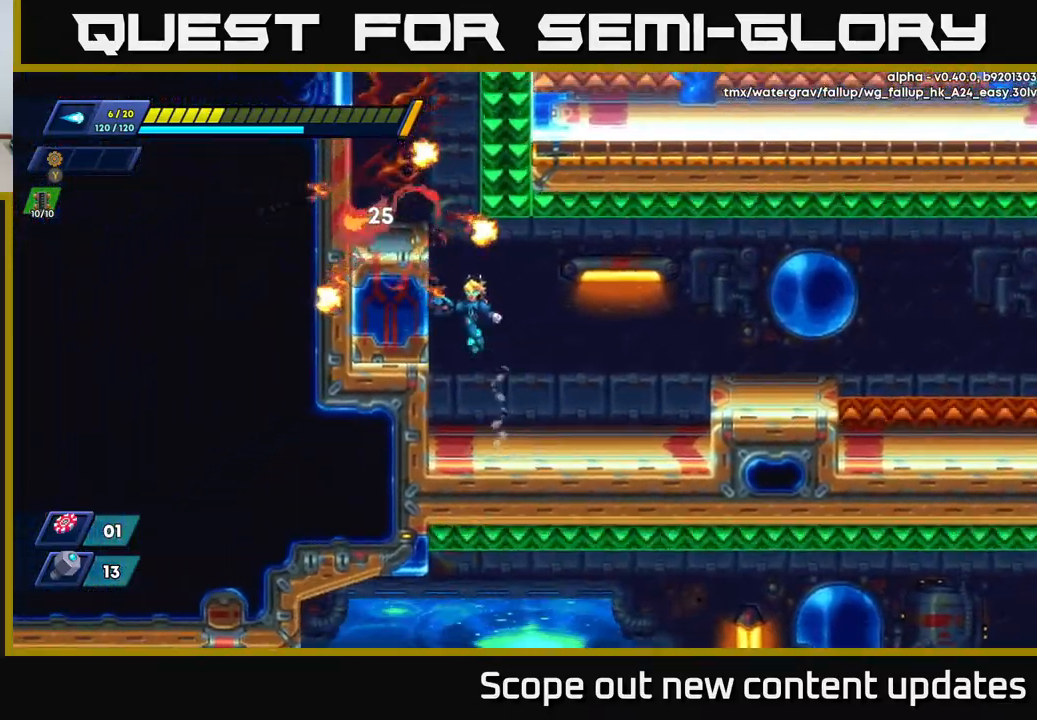
Gameplay with a controller (Xbox layout); each line is a JSON object with the inputs held at the frame after it. "events" lists button and stick changes between this image and that frame as [ms after this image, input, new state], when the widget could be followed in between.
{"buttons": ["DPAD_LEFT"], "left_stick": "center", "right_stick": "center", "events": [[133, "A", "up"], [167, "A", "down"], [367, "A", "up"]]}
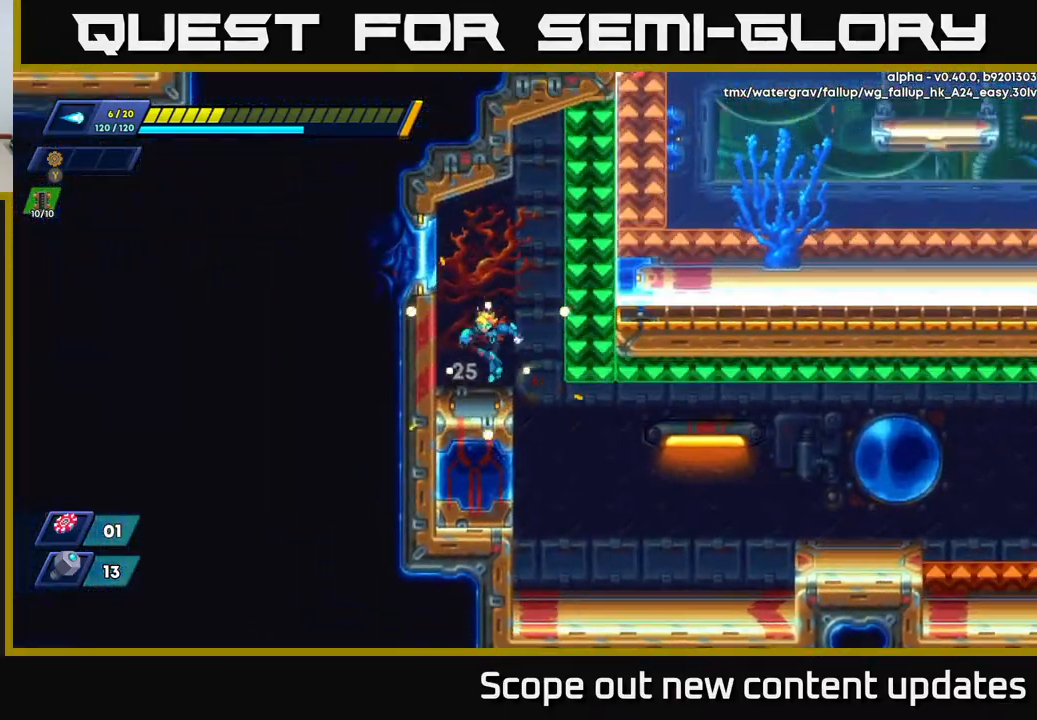
{"buttons": ["A", "R2", "DPAD_RIGHT"], "left_stick": "center", "right_stick": "center", "events": [[33, "DPAD_LEFT", "up"], [150, "DPAD_RIGHT", "down"], [183, "R2", "down"], [217, "A", "down"]]}
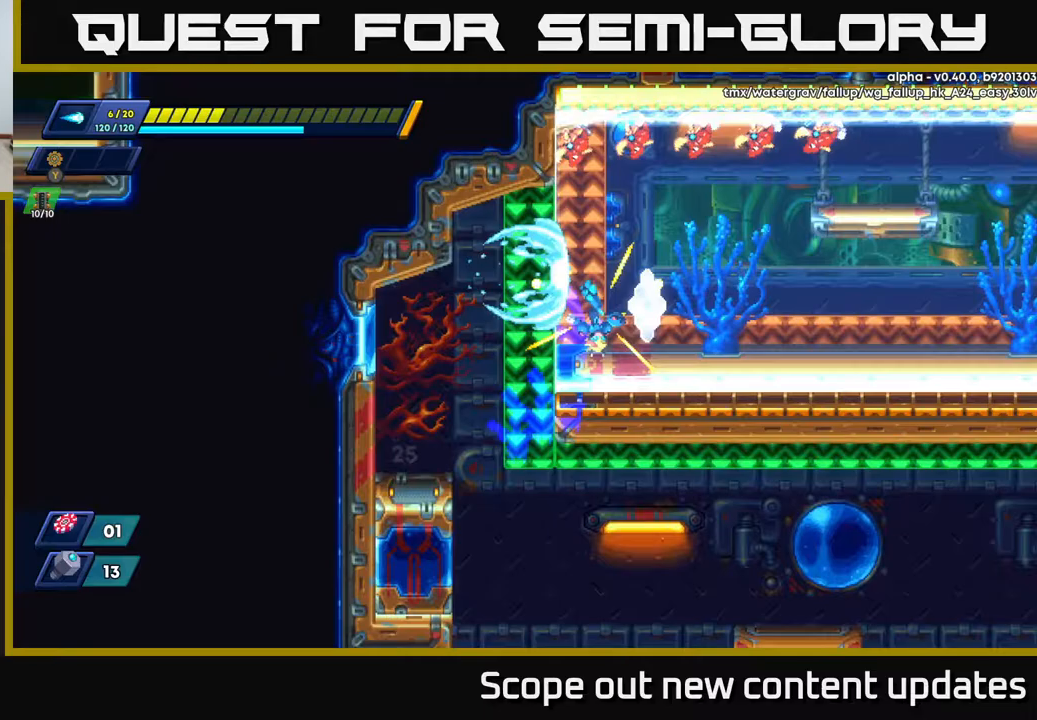
{"buttons": ["X", "DPAD_LEFT"], "left_stick": "center", "right_stick": "center", "events": [[117, "A", "up"], [200, "DPAD_RIGHT", "up"], [200, "R2", "up"], [300, "DPAD_LEFT", "down"], [400, "X", "down"], [417, "A", "down"], [450, "A", "up"]]}
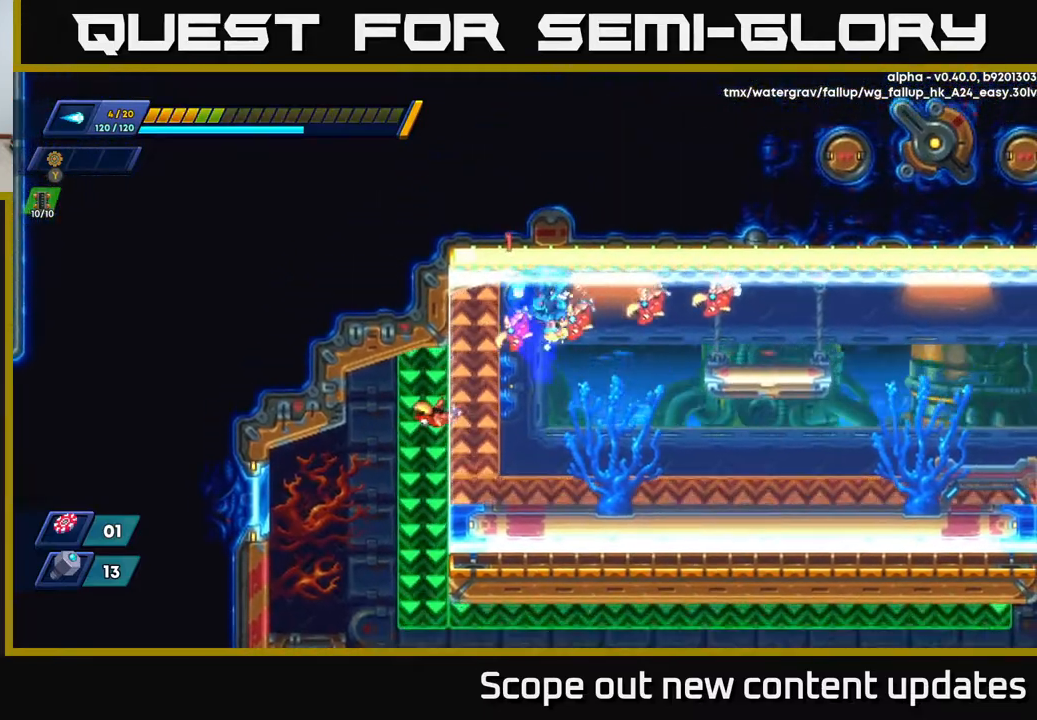
{"buttons": ["DPAD_LEFT"], "left_stick": "center", "right_stick": "center", "events": [[17, "X", "up"], [67, "DPAD_LEFT", "up"], [117, "DPAD_RIGHT", "down"], [167, "X", "down"], [233, "DPAD_RIGHT", "up"], [233, "X", "up"], [317, "X", "down"], [367, "X", "up"], [450, "DPAD_LEFT", "down"]]}
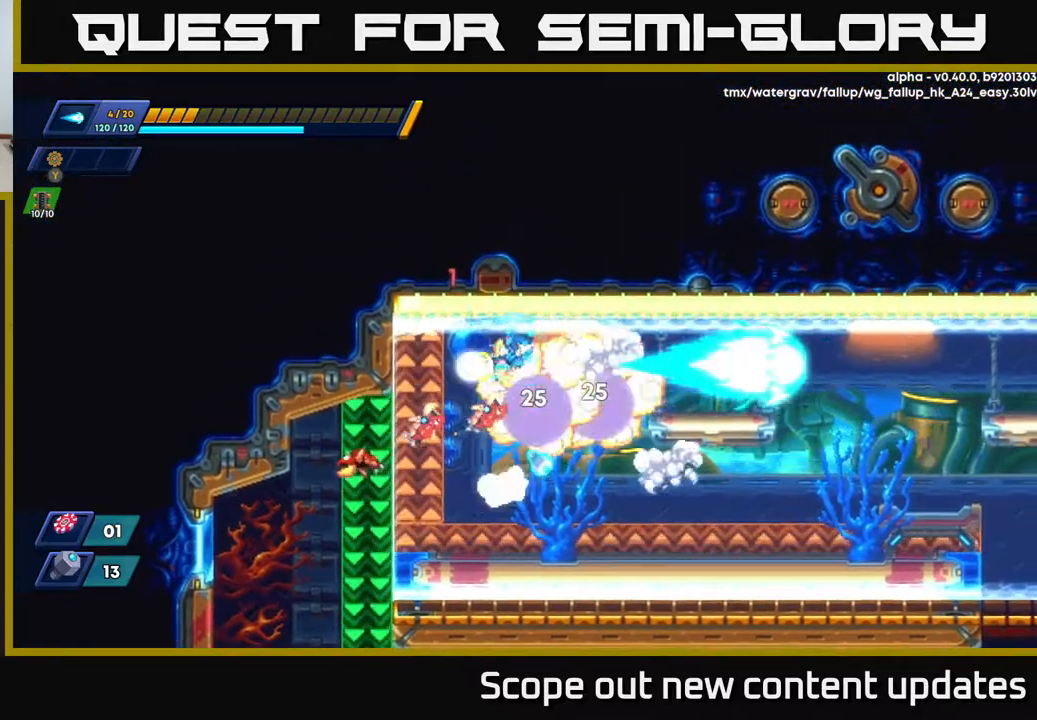
{"buttons": ["DPAD_RIGHT"], "left_stick": "center", "right_stick": "center", "events": [[33, "X", "down"], [83, "X", "up"], [100, "DPAD_LEFT", "up"], [167, "X", "down"], [233, "X", "up"], [317, "DPAD_RIGHT", "down"], [317, "X", "down"], [400, "X", "up"]]}
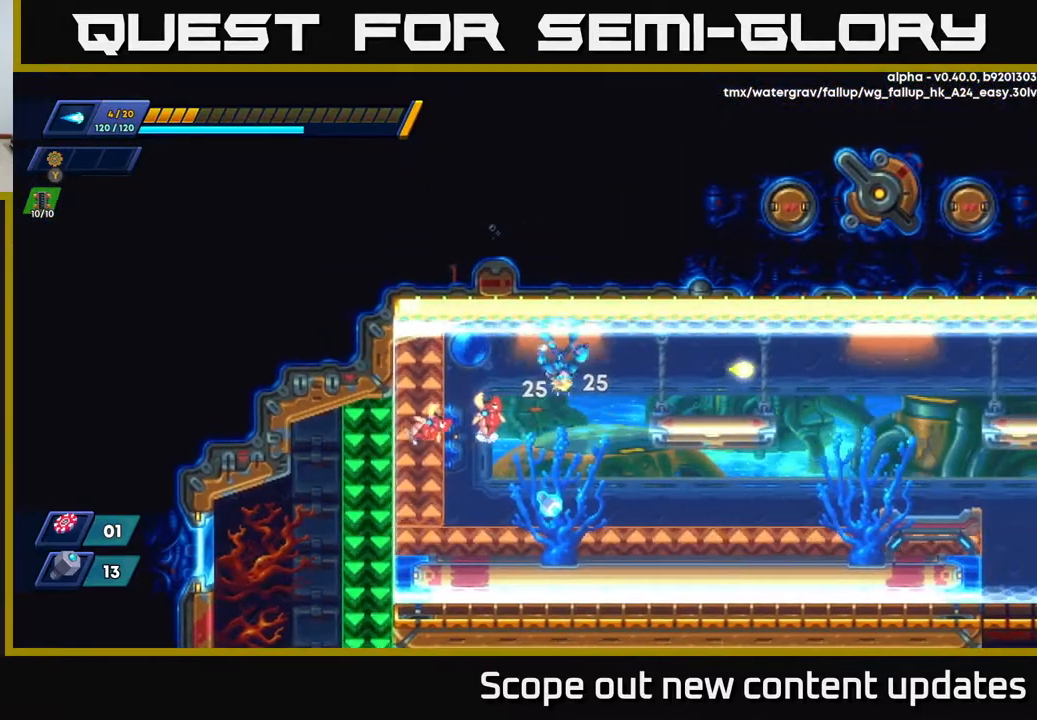
{"buttons": ["X"], "left_stick": "center", "right_stick": "center", "events": [[33, "DPAD_RIGHT", "up"], [50, "DPAD_LEFT", "down"], [133, "DPAD_LEFT", "up"], [133, "X", "down"], [183, "X", "up"], [267, "X", "down"], [333, "X", "up"], [367, "X", "down"], [433, "X", "up"], [483, "X", "down"]]}
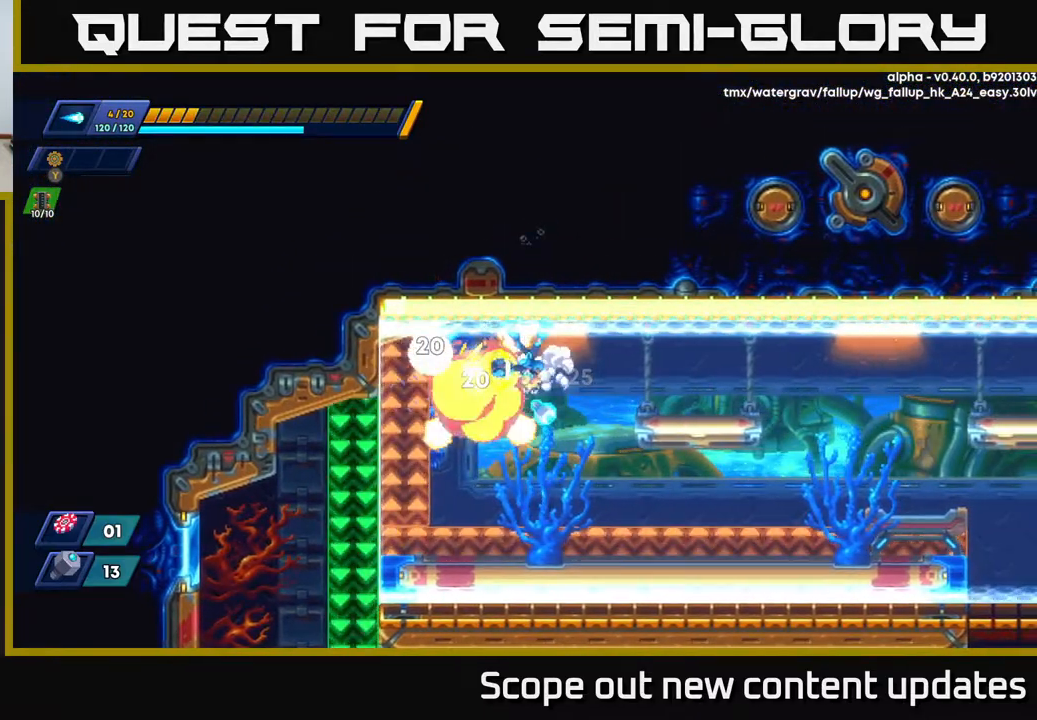
{"buttons": ["DPAD_LEFT"], "left_stick": "center", "right_stick": "center", "events": [[50, "X", "up"], [133, "X", "down"], [200, "X", "up"], [250, "X", "down"], [333, "X", "up"], [367, "DPAD_LEFT", "down"]]}
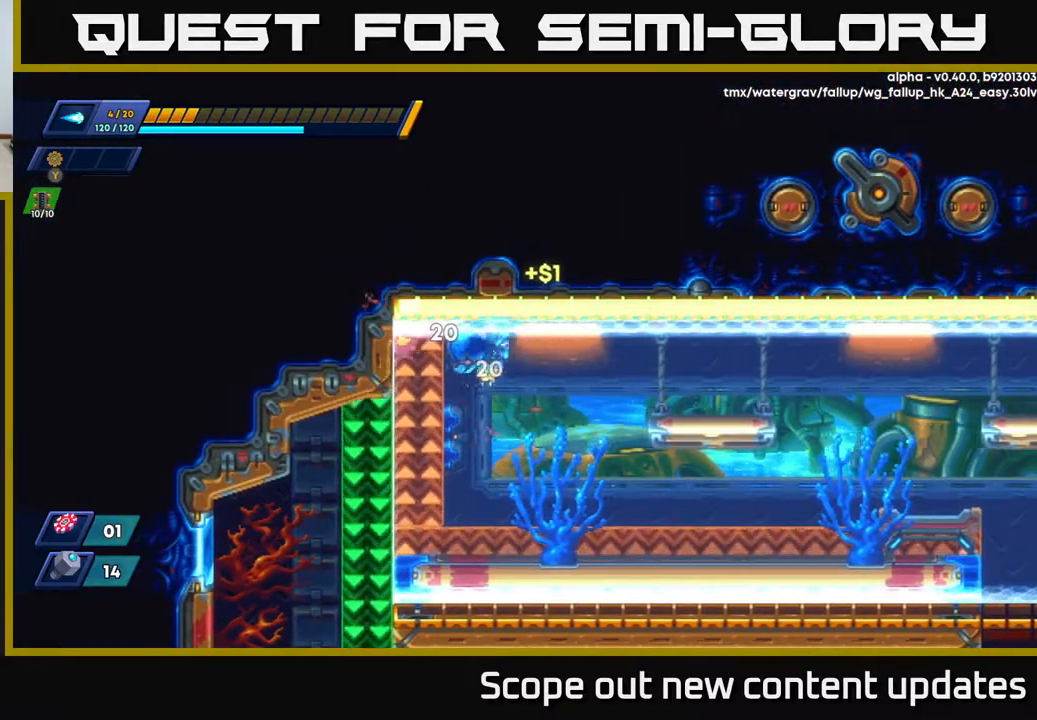
{"buttons": ["DPAD_RIGHT"], "left_stick": "center", "right_stick": "center", "events": [[150, "DPAD_LEFT", "up"], [167, "DPAD_RIGHT", "down"], [183, "R2", "down"], [500, "R2", "up"]]}
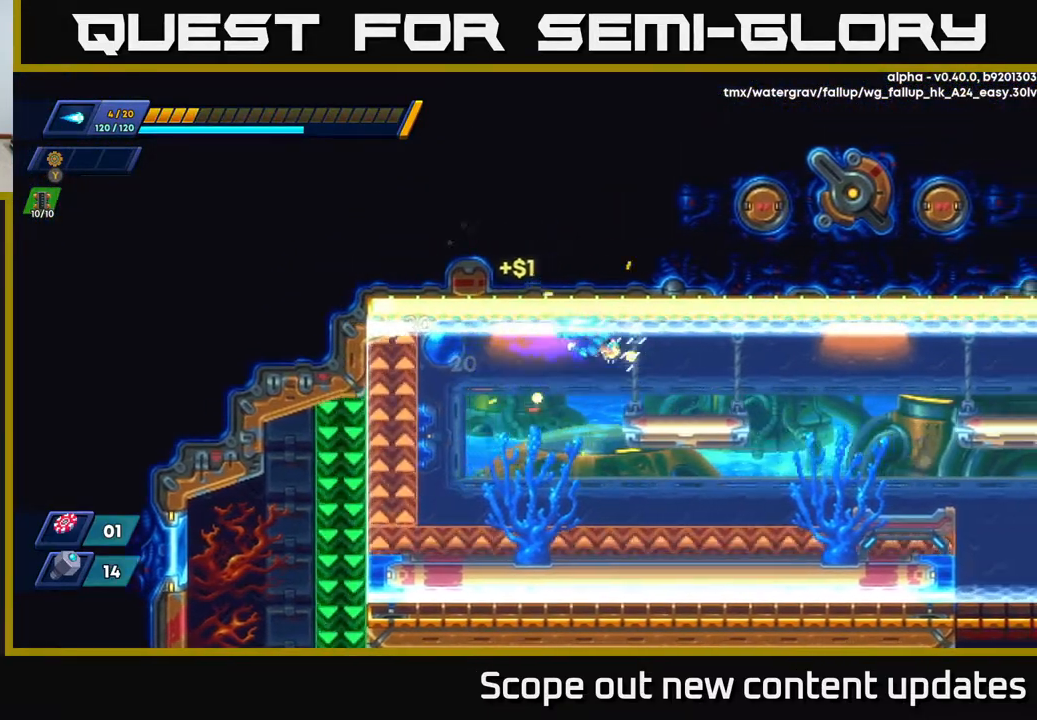
{"buttons": ["R2", "DPAD_RIGHT"], "left_stick": "center", "right_stick": "center", "events": [[50, "R2", "down"], [367, "R2", "up"], [433, "R2", "down"]]}
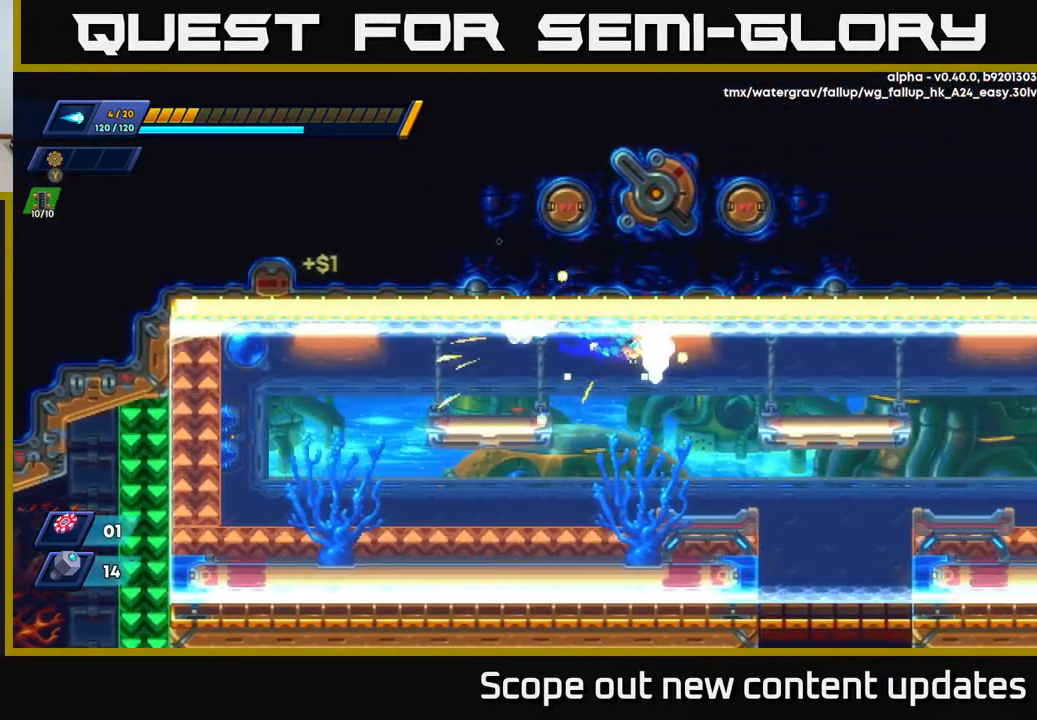
{"buttons": ["R2", "DPAD_RIGHT"], "left_stick": "center", "right_stick": "center", "events": [[317, "R2", "up"], [350, "R2", "down"]]}
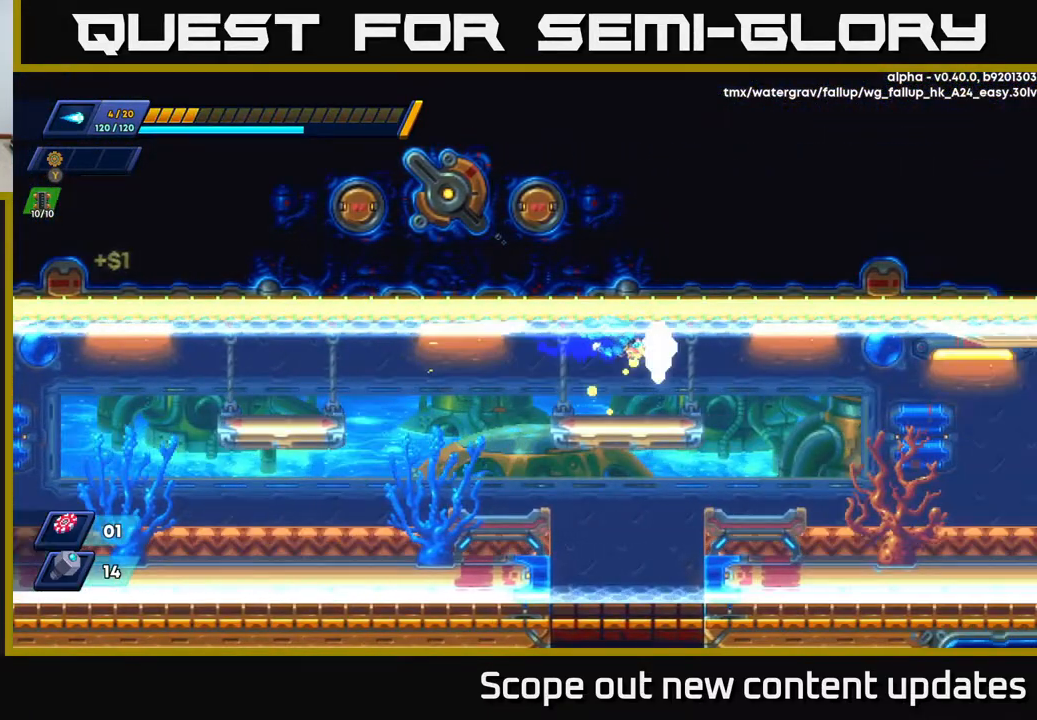
{"buttons": ["R2", "DPAD_RIGHT"], "left_stick": "center", "right_stick": "center", "events": [[333, "R2", "up"], [367, "R2", "down"]]}
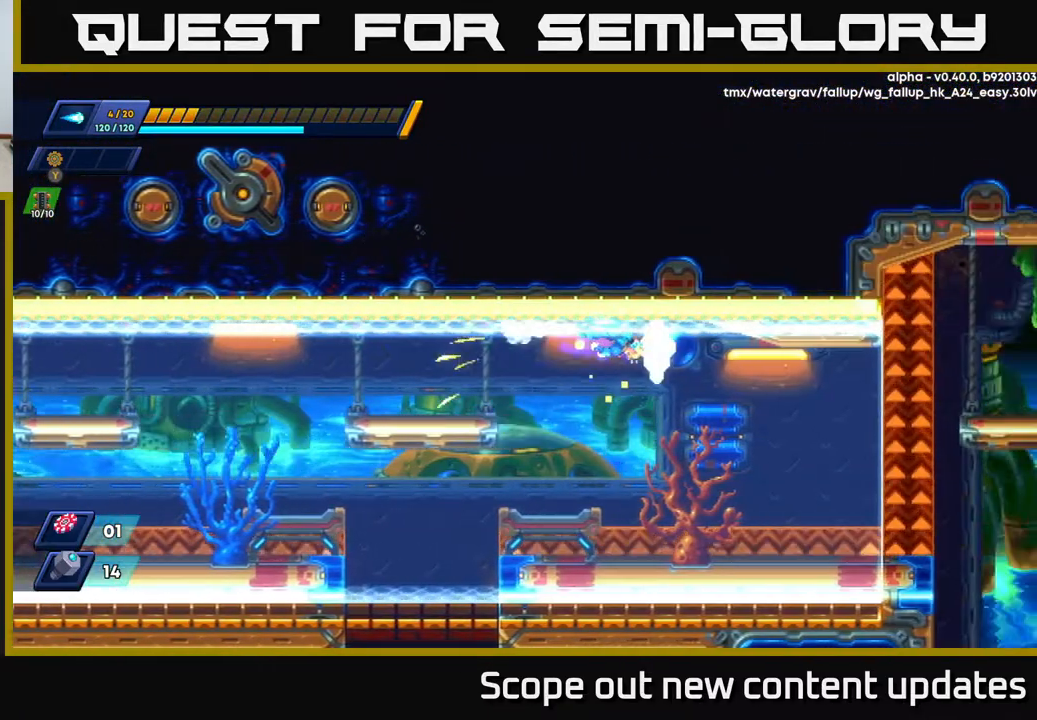
{"buttons": ["R2", "DPAD_RIGHT"], "left_stick": "center", "right_stick": "center", "events": [[333, "R2", "up"], [417, "R2", "down"]]}
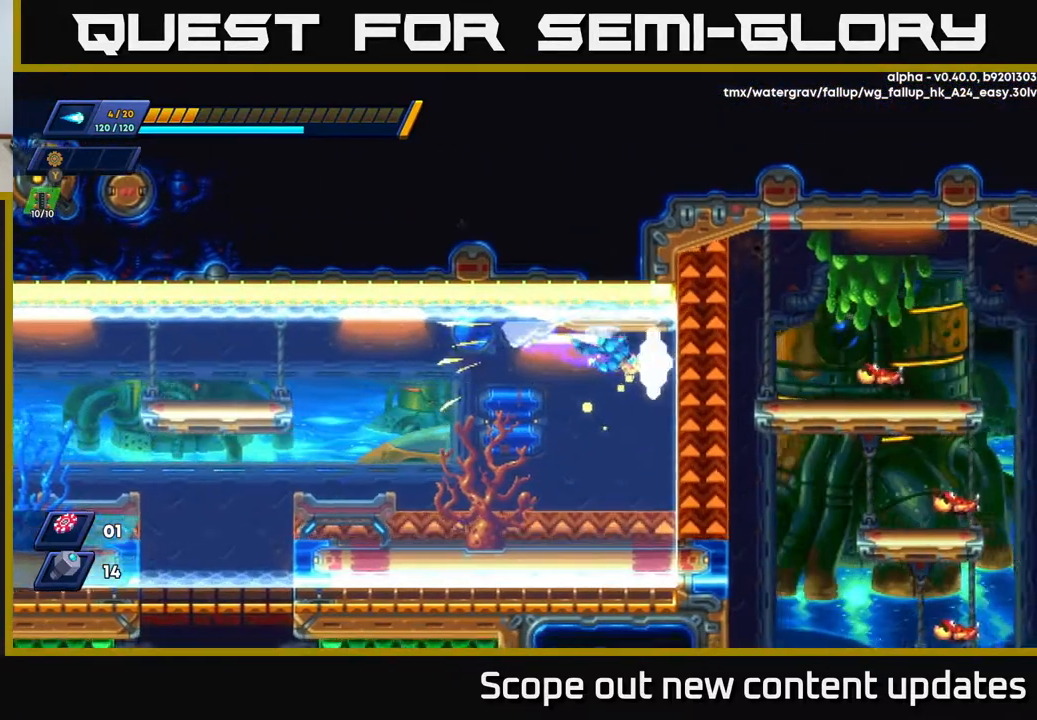
{"buttons": ["X"], "left_stick": "center", "right_stick": "center", "events": [[50, "A", "down"], [217, "A", "up"], [217, "X", "down"], [267, "DPAD_RIGHT", "up"], [267, "R2", "up"], [333, "X", "up"], [383, "X", "down"], [450, "X", "up"], [500, "X", "down"]]}
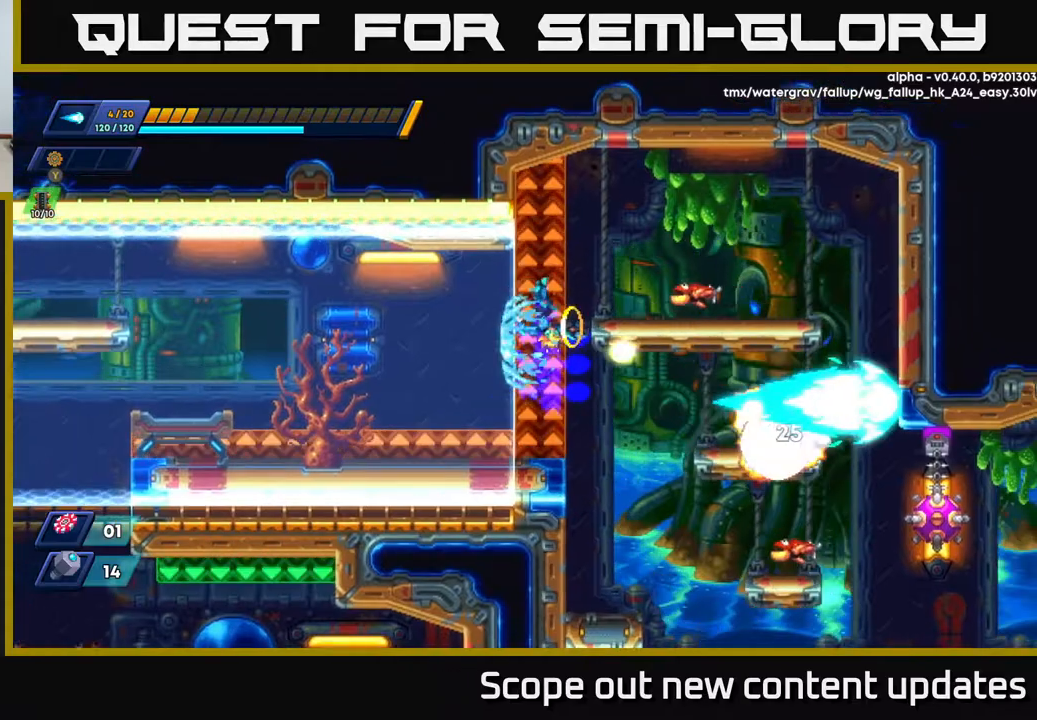
{"buttons": [], "left_stick": "center", "right_stick": "center", "events": [[67, "X", "up"], [133, "X", "down"], [217, "X", "up"], [283, "X", "down"], [350, "X", "up"]]}
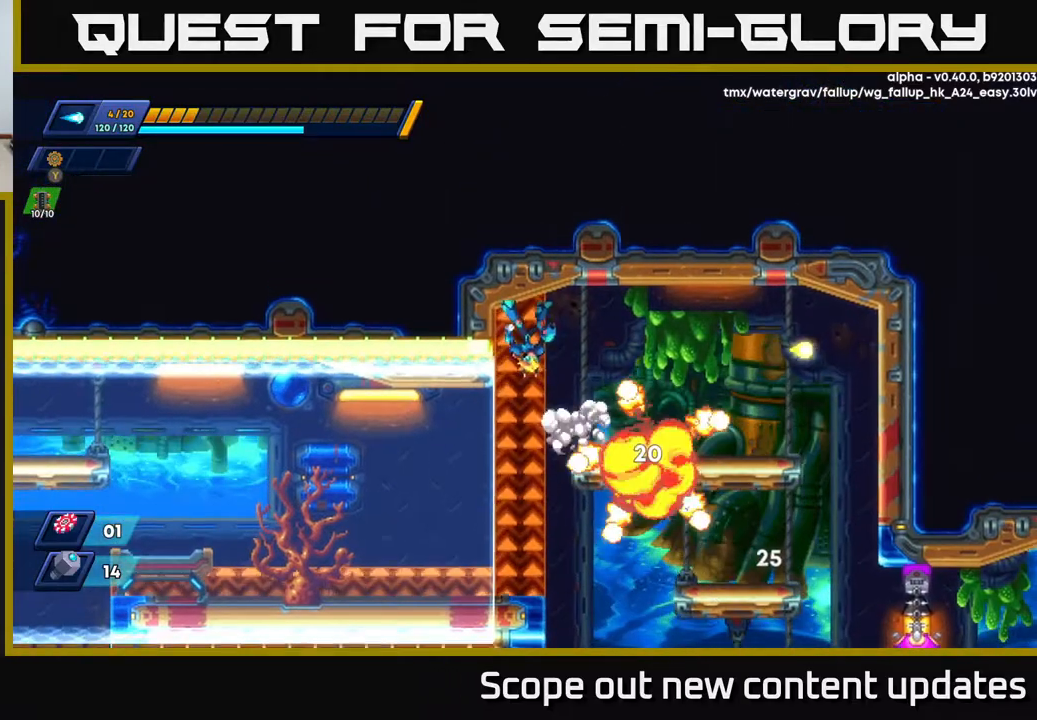
{"buttons": ["A", "R2", "DPAD_RIGHT"], "left_stick": "center", "right_stick": "center", "events": [[83, "DPAD_RIGHT", "down"], [317, "R2", "down"], [383, "A", "down"]]}
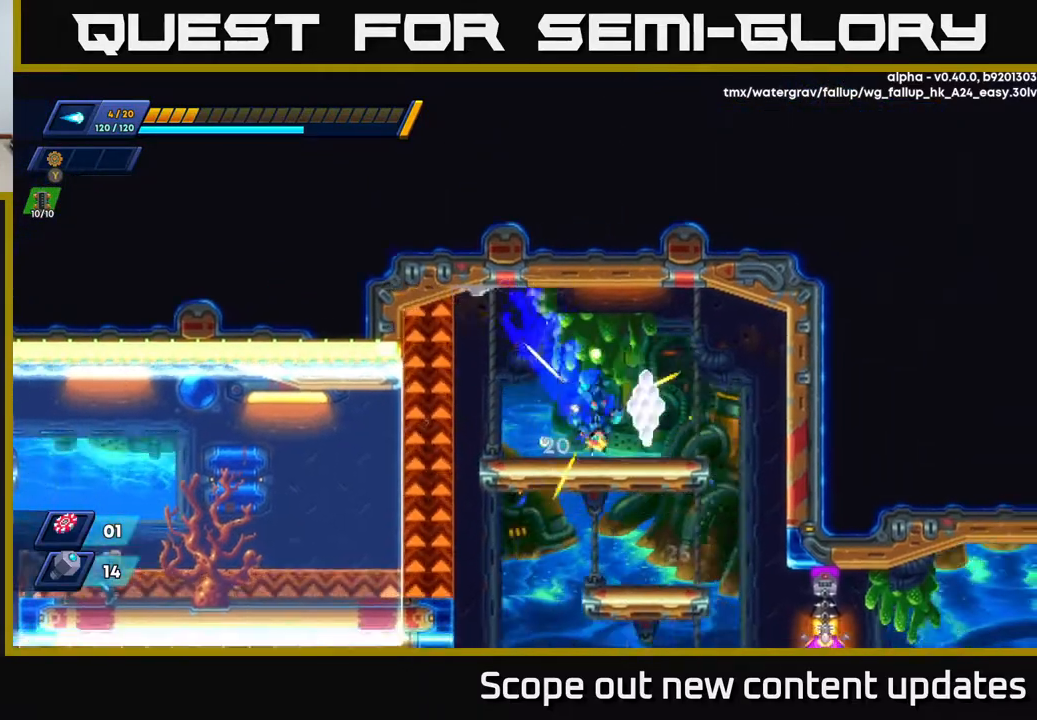
{"buttons": ["R2", "DPAD_RIGHT"], "left_stick": "center", "right_stick": "center", "events": [[50, "A", "up"], [217, "DPAD_RIGHT", "up"], [317, "R2", "up"], [433, "DPAD_RIGHT", "down"], [467, "R2", "down"]]}
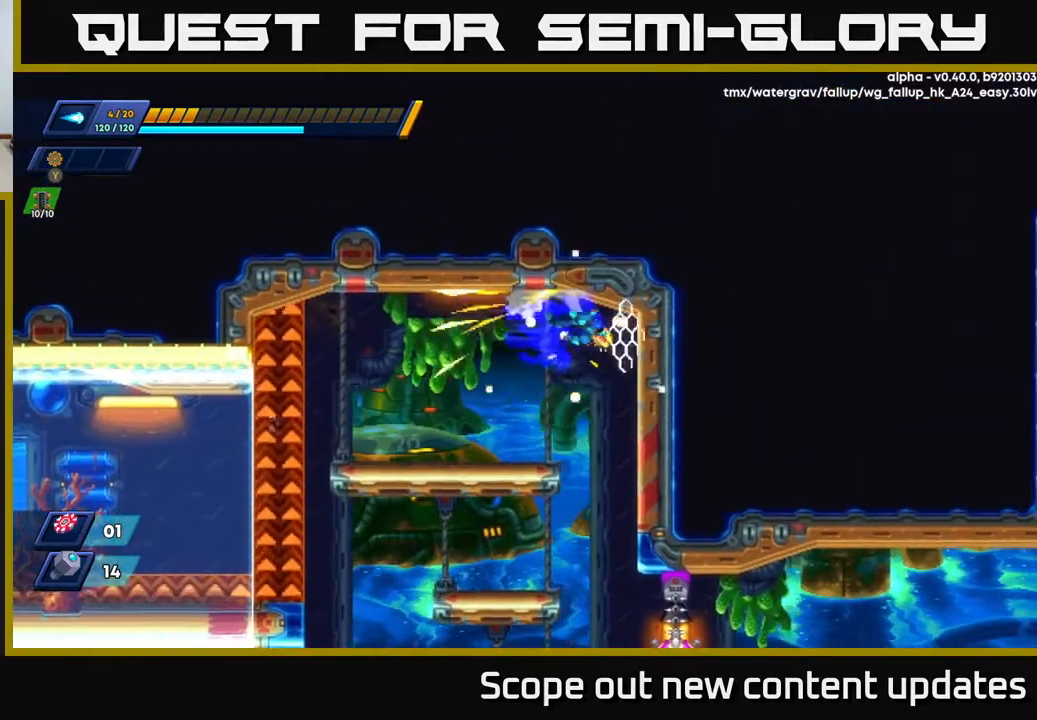
{"buttons": ["A", "R2", "DPAD_RIGHT"], "left_stick": "center", "right_stick": "center", "events": [[33, "A", "down"], [167, "A", "up"], [233, "A", "down"], [400, "A", "up"], [500, "A", "down"]]}
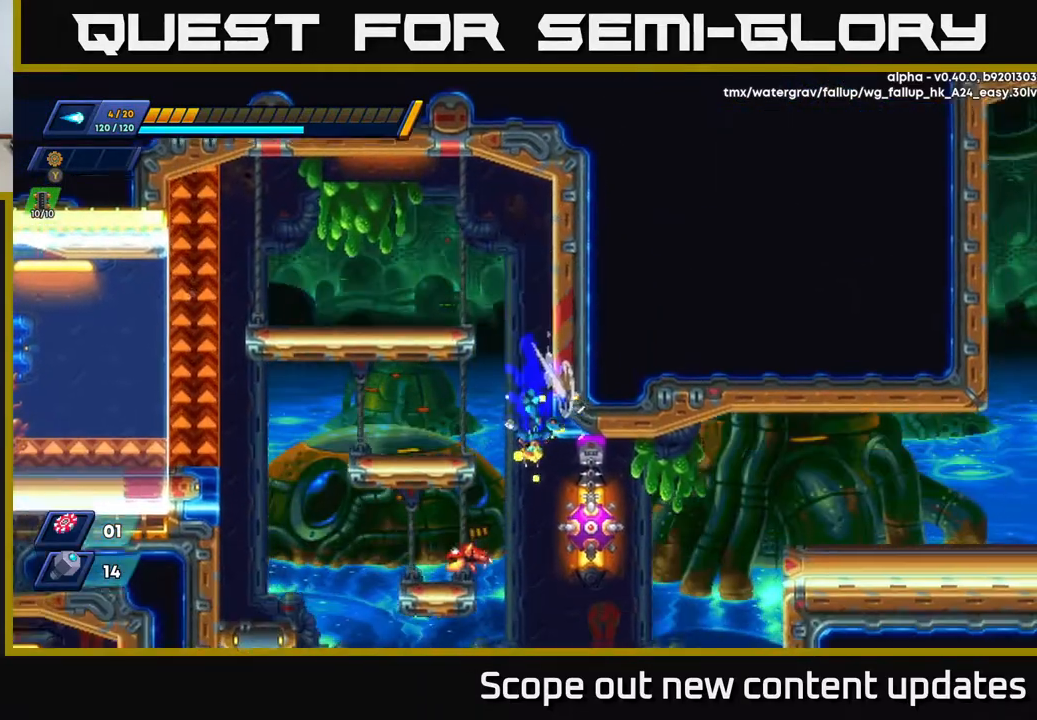
{"buttons": ["DPAD_RIGHT"], "left_stick": "center", "right_stick": "center", "events": [[167, "DPAD_RIGHT", "up"], [217, "DPAD_LEFT", "down"], [250, "R2", "up"], [483, "A", "up"], [483, "DPAD_LEFT", "up"], [483, "DPAD_RIGHT", "down"]]}
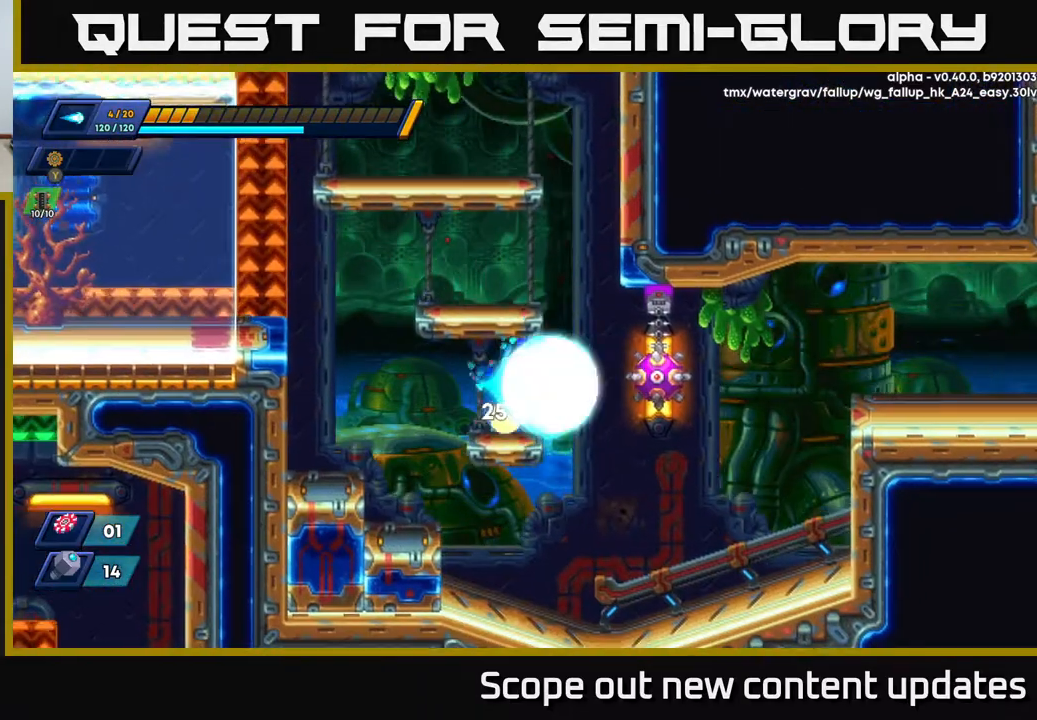
{"buttons": [], "left_stick": "center", "right_stick": "center", "events": [[33, "X", "down"], [67, "DPAD_RIGHT", "up"], [83, "X", "up"], [183, "X", "down"], [233, "X", "up"], [283, "X", "down"], [333, "X", "up"], [400, "X", "down"], [467, "X", "up"]]}
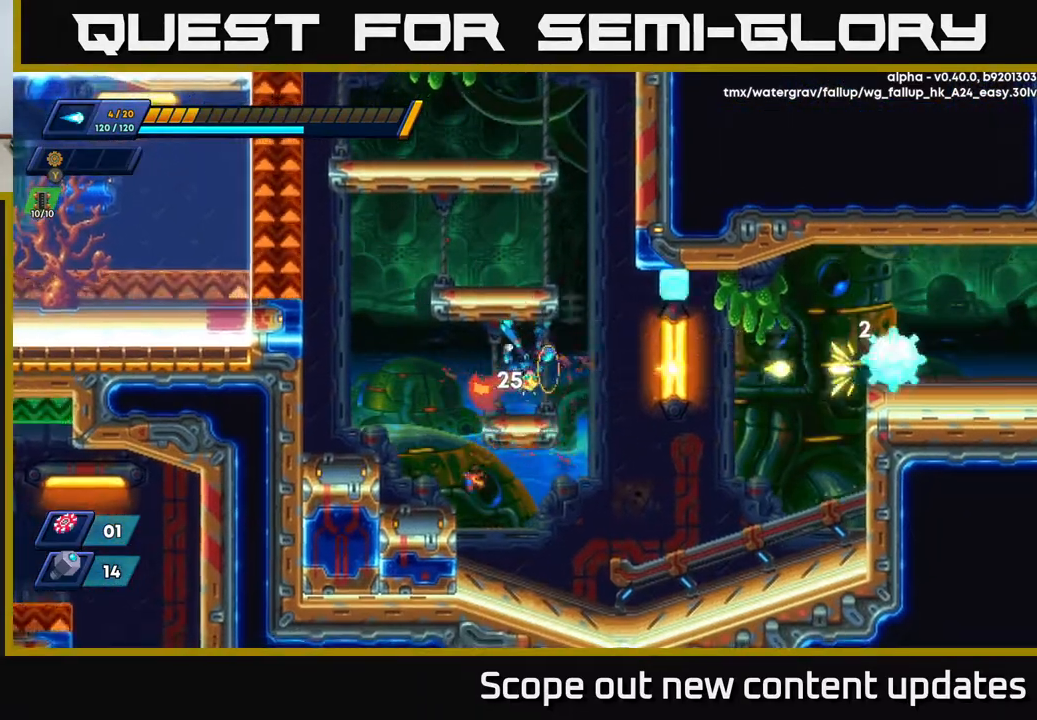
{"buttons": ["DPAD_LEFT"], "left_stick": "center", "right_stick": "center", "events": [[117, "X", "down"], [167, "DPAD_LEFT", "down"], [167, "X", "up"]]}
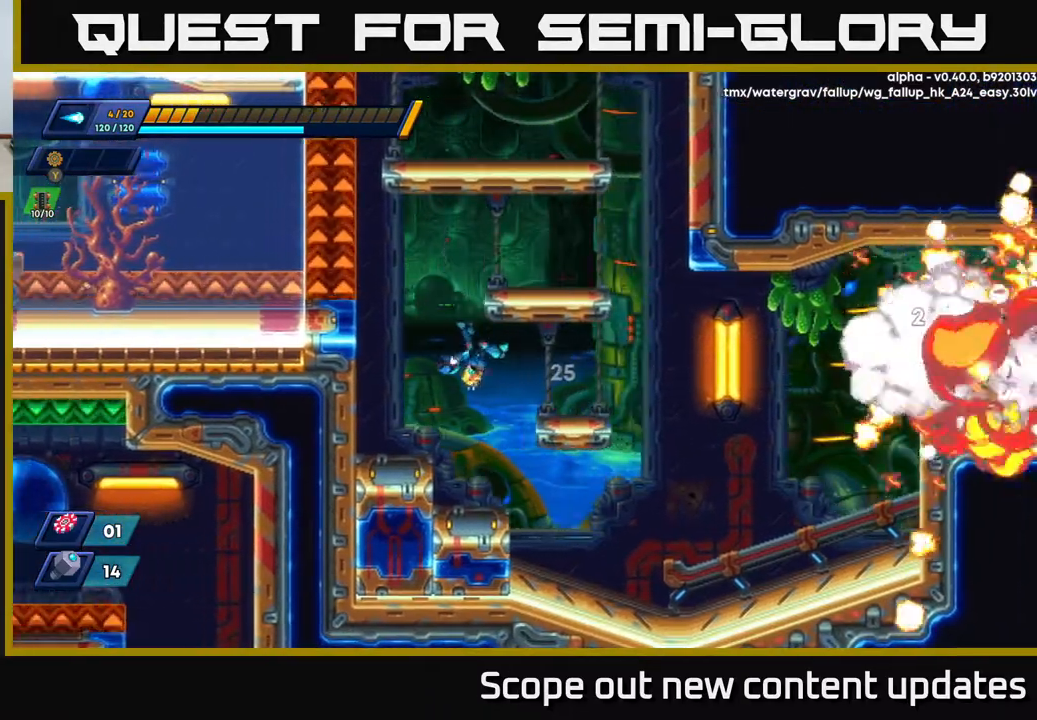
{"buttons": ["R2", "DPAD_RIGHT"], "left_stick": "center", "right_stick": "center", "events": [[50, "DPAD_LEFT", "up"], [67, "DPAD_RIGHT", "down"], [117, "A", "down"], [283, "A", "up"], [383, "R2", "down"]]}
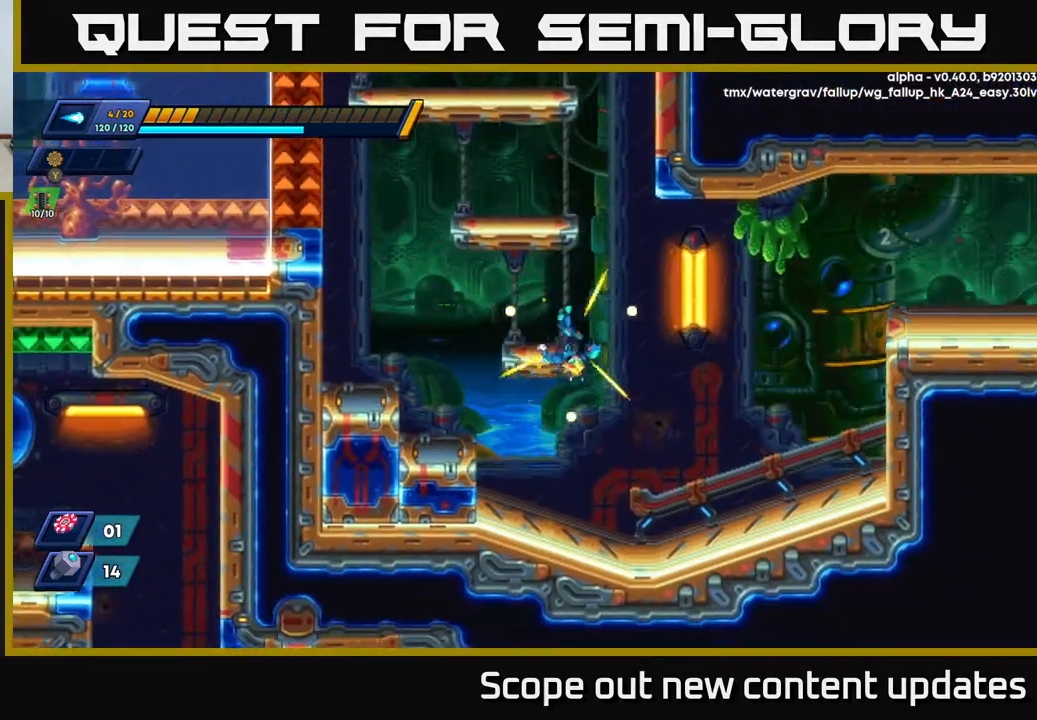
{"buttons": ["R2", "DPAD_RIGHT"], "left_stick": "center", "right_stick": "center", "events": []}
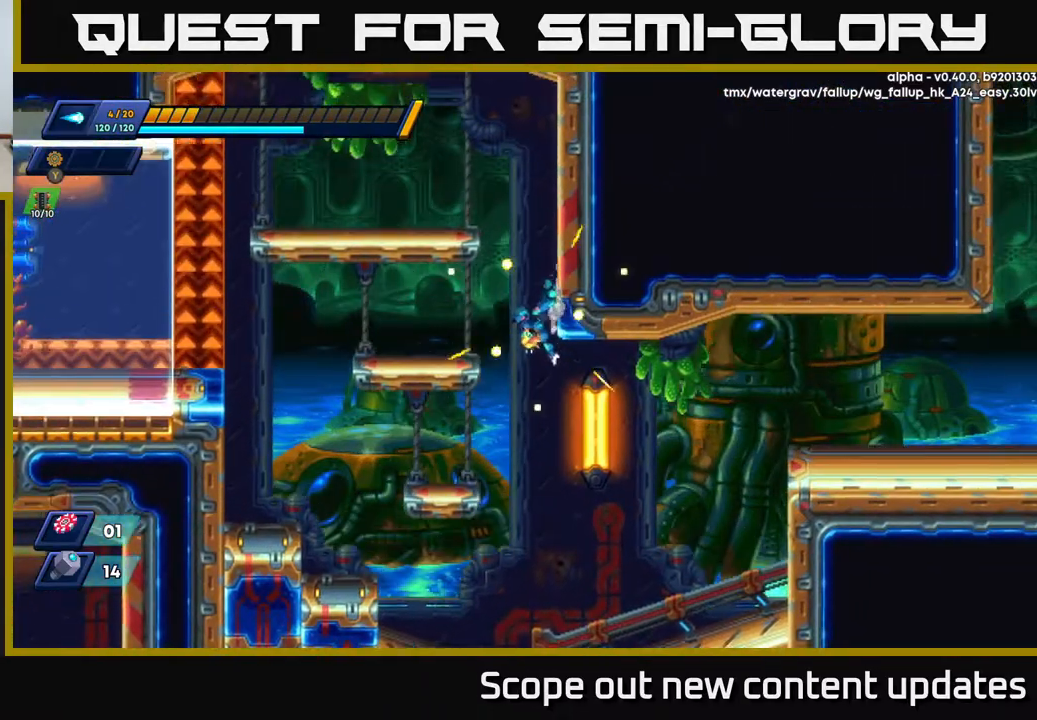
{"buttons": ["A", "R2", "DPAD_LEFT"], "left_stick": "center", "right_stick": "center", "events": [[283, "A", "down"], [300, "DPAD_RIGHT", "up"], [350, "DPAD_LEFT", "down"]]}
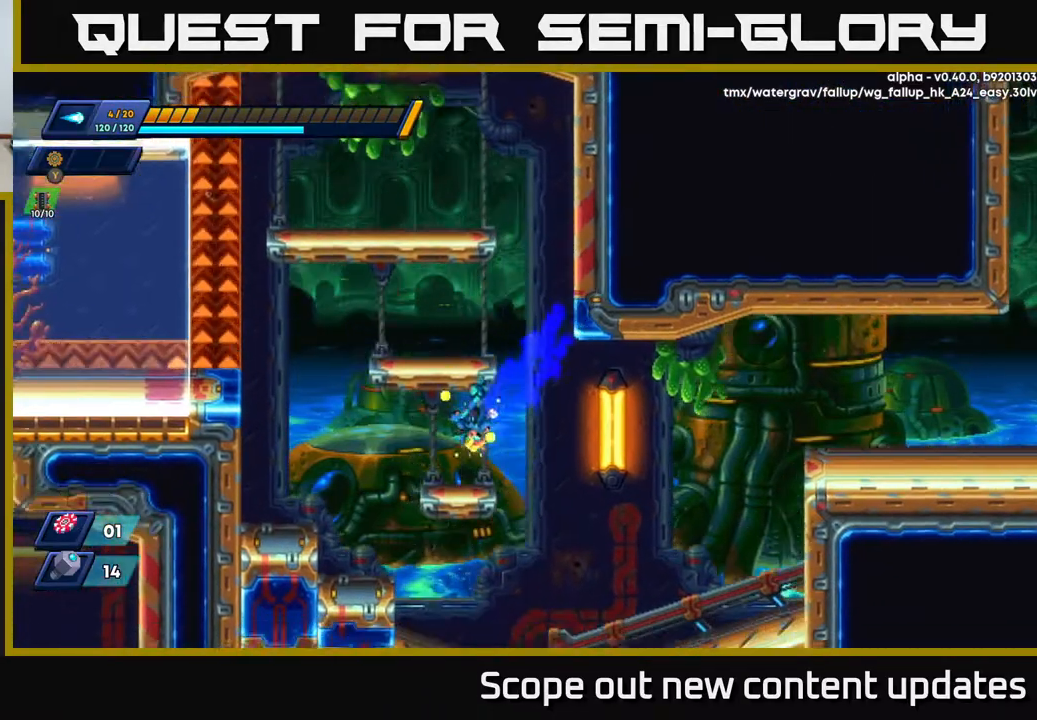
{"buttons": ["A", "R2", "DPAD_RIGHT"], "left_stick": "center", "right_stick": "center", "events": [[67, "A", "up"], [67, "DPAD_LEFT", "up"], [67, "R2", "up"], [350, "DPAD_RIGHT", "down"], [367, "R2", "down"], [383, "A", "down"]]}
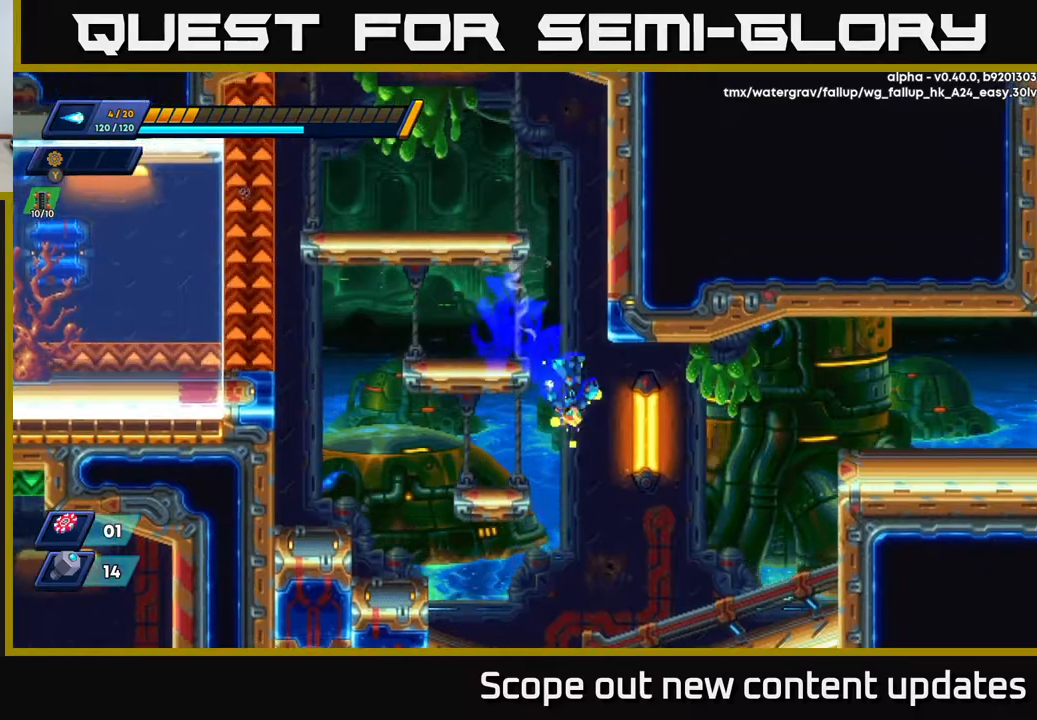
{"buttons": ["R2", "DPAD_RIGHT"], "left_stick": "center", "right_stick": "center", "events": [[67, "A", "up"], [333, "A", "down"], [500, "A", "up"]]}
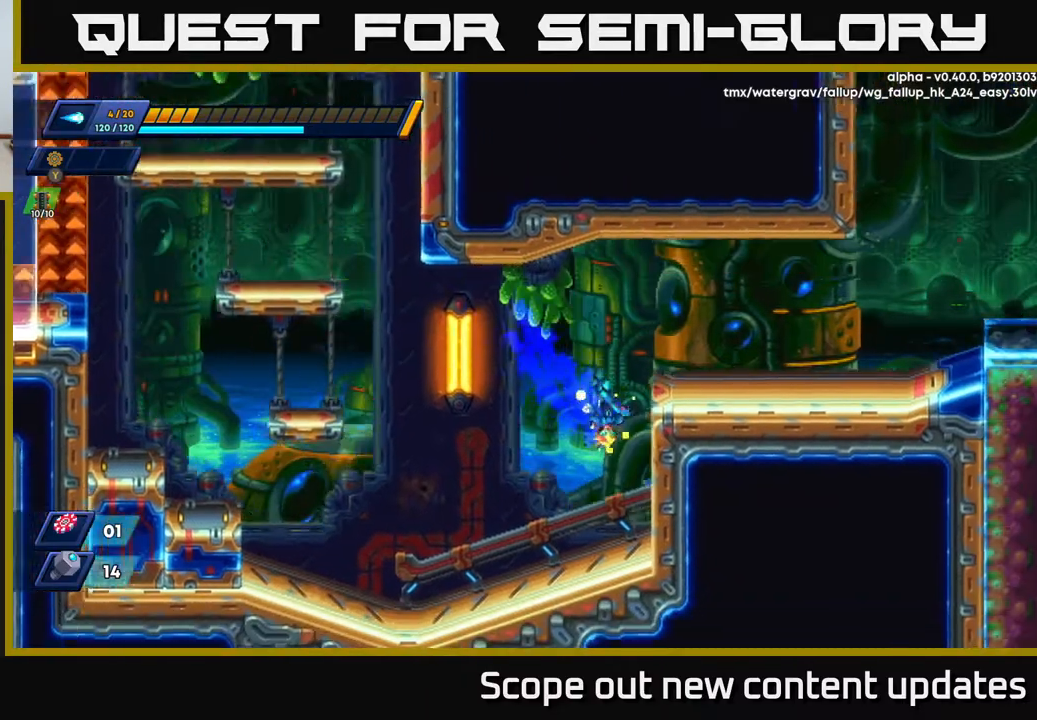
{"buttons": ["DPAD_RIGHT"], "left_stick": "center", "right_stick": "center", "events": [[233, "R2", "up"]]}
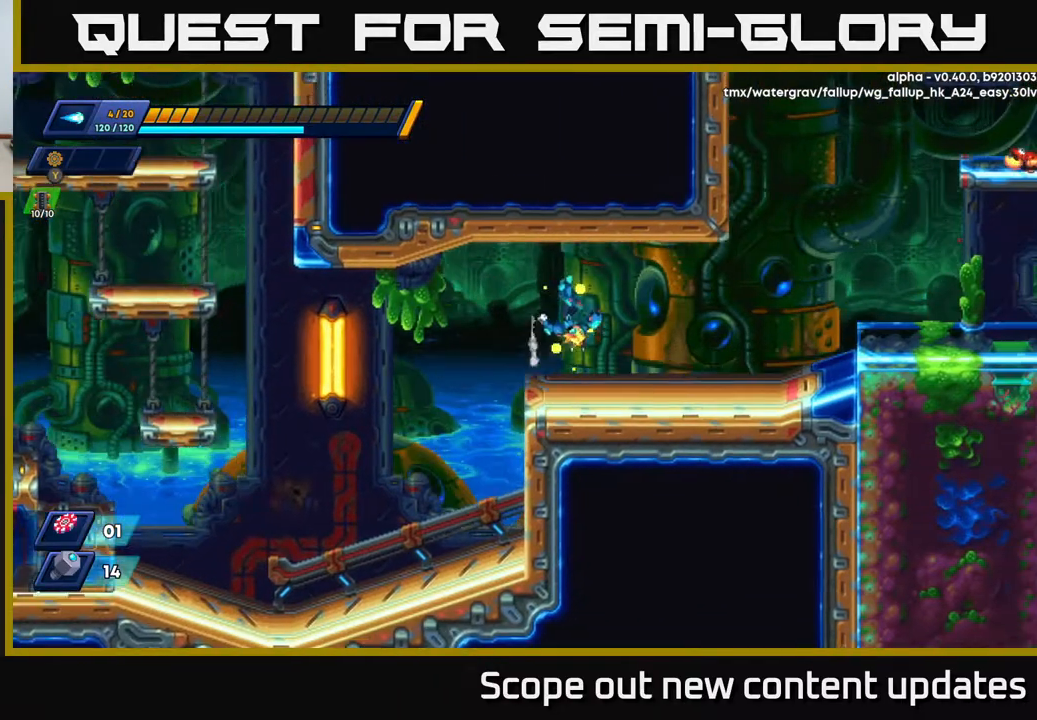
{"buttons": ["R2", "DPAD_RIGHT"], "left_stick": "center", "right_stick": "center", "events": [[250, "R2", "down"]]}
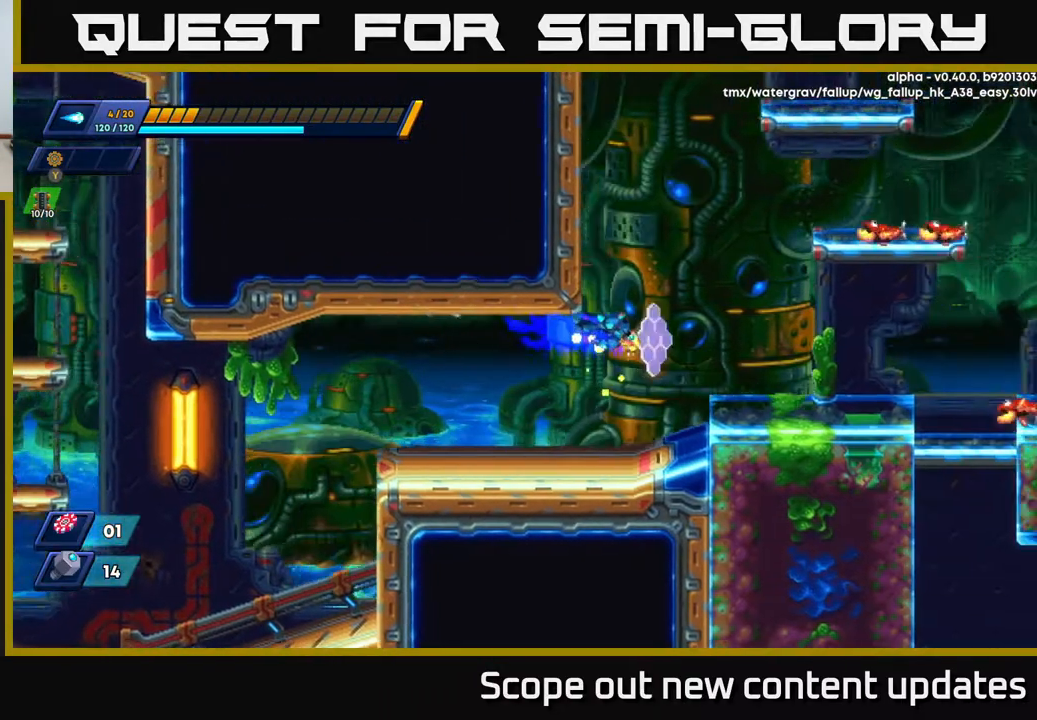
{"buttons": [], "left_stick": "center", "right_stick": "center", "events": [[117, "A", "down"], [150, "A", "up"], [150, "DPAD_RIGHT", "up"], [167, "R2", "up"], [300, "DPAD_RIGHT", "down"], [367, "X", "down"], [450, "X", "up"], [467, "DPAD_RIGHT", "up"]]}
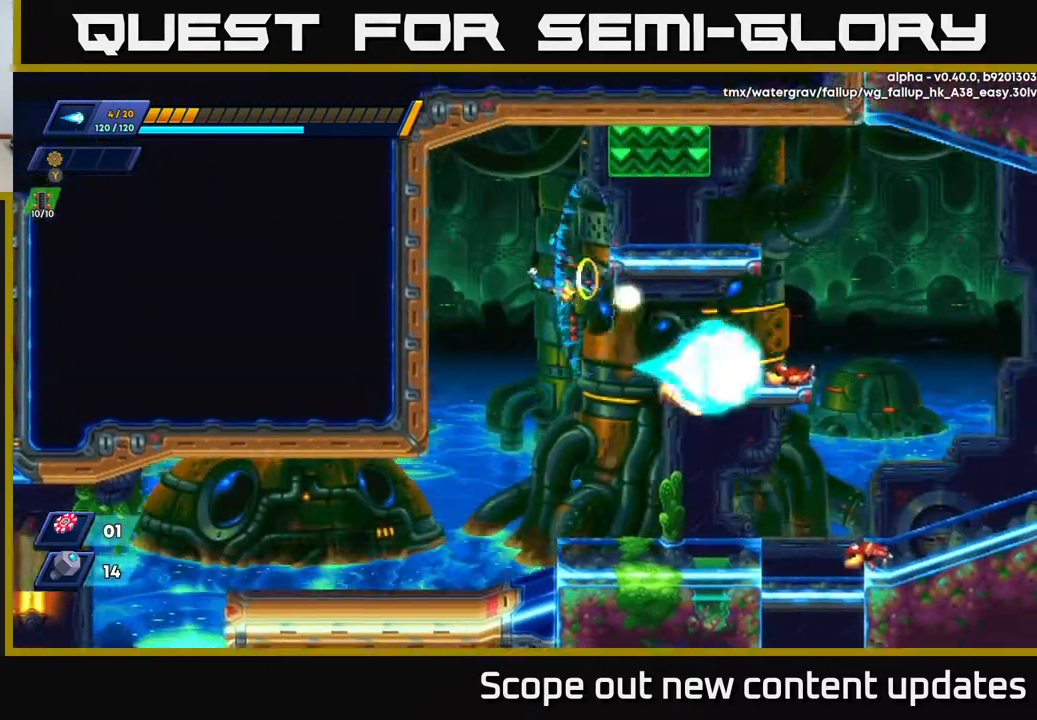
{"buttons": ["R2", "DPAD_RIGHT"], "left_stick": "center", "right_stick": "center", "events": [[17, "X", "down"], [50, "X", "up"], [100, "X", "down"], [117, "DPAD_RIGHT", "down"], [183, "X", "up"], [217, "DPAD_RIGHT", "up"], [217, "X", "down"], [333, "X", "up"], [350, "DPAD_RIGHT", "down"], [450, "R2", "down"]]}
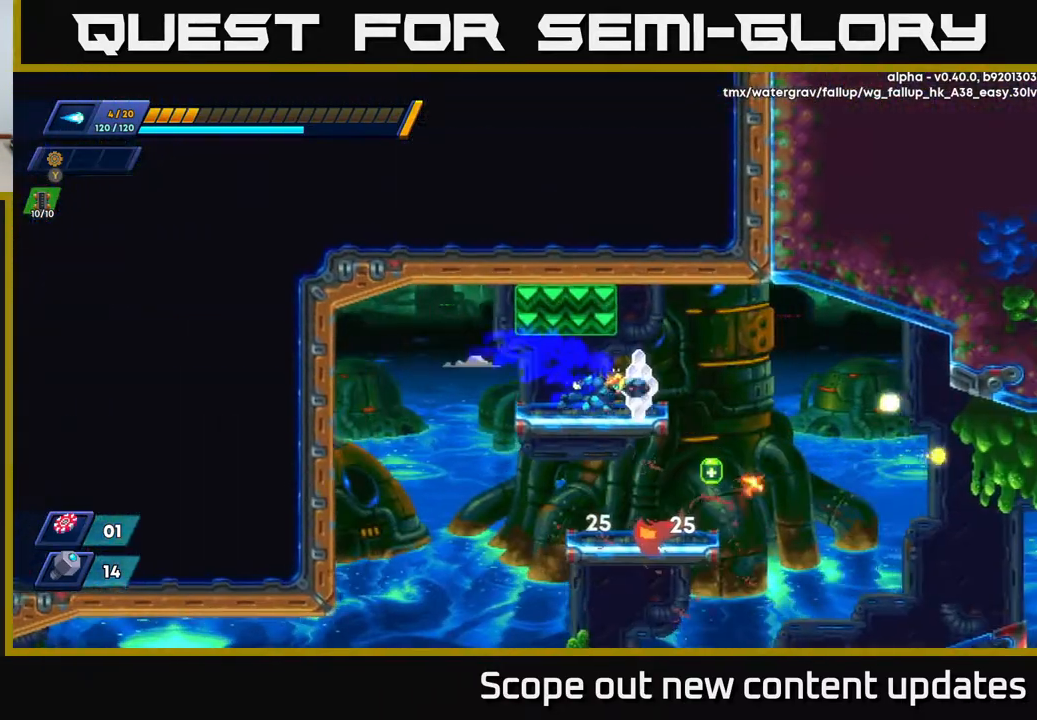
{"buttons": ["A", "DPAD_DOWN"], "left_stick": "center", "right_stick": "center", "events": [[67, "DPAD_RIGHT", "up"], [167, "R2", "up"], [233, "DPAD_LEFT", "down"], [350, "DPAD_LEFT", "up"], [383, "DPAD_RIGHT", "down"], [450, "DPAD_DOWN", "down"], [467, "DPAD_RIGHT", "up"], [483, "A", "down"]]}